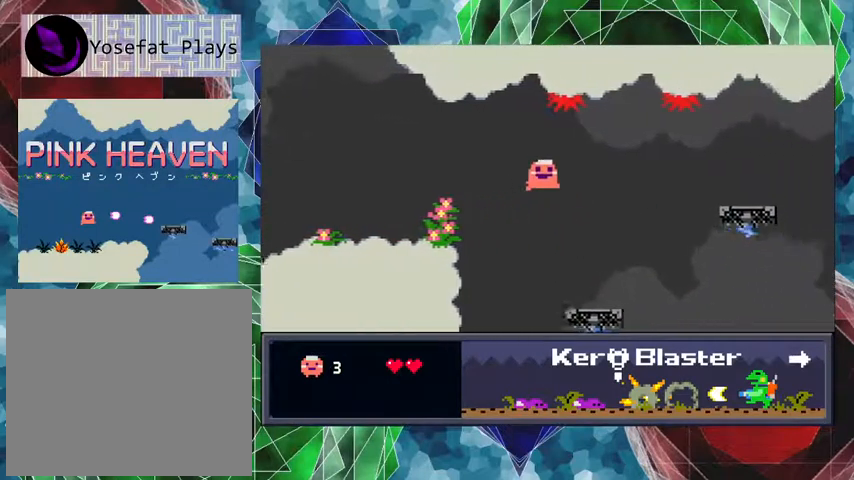
Gameplay with a controller (Nintendo layout); each line is a JSON object with the inputs held at the frame after it. "events" lists button and stick changes between this image and that frame as [ms after this image, input, new state], when the widget could be followed in between. Not read: L3 R3 left_stick.
{"buttons": [], "events": [[67, "B", "up"], [400, "DPAD_RIGHT", "up"]]}
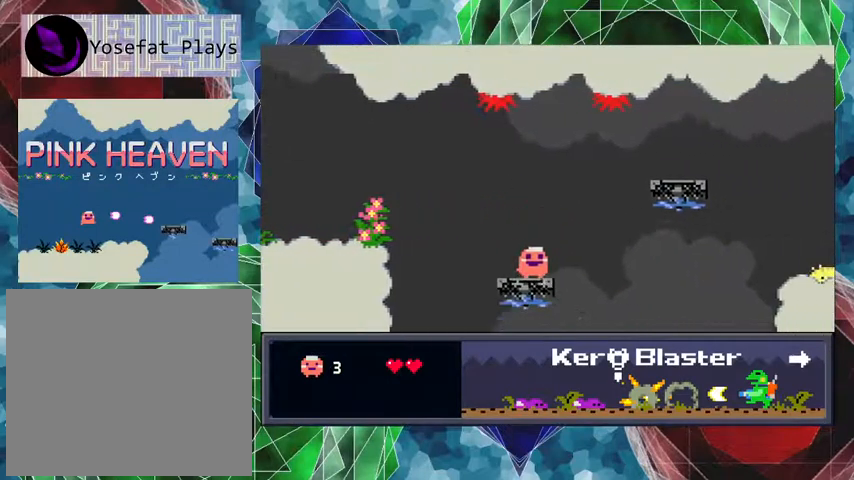
{"buttons": ["DPAD_RIGHT"], "events": [[433, "DPAD_RIGHT", "down"]]}
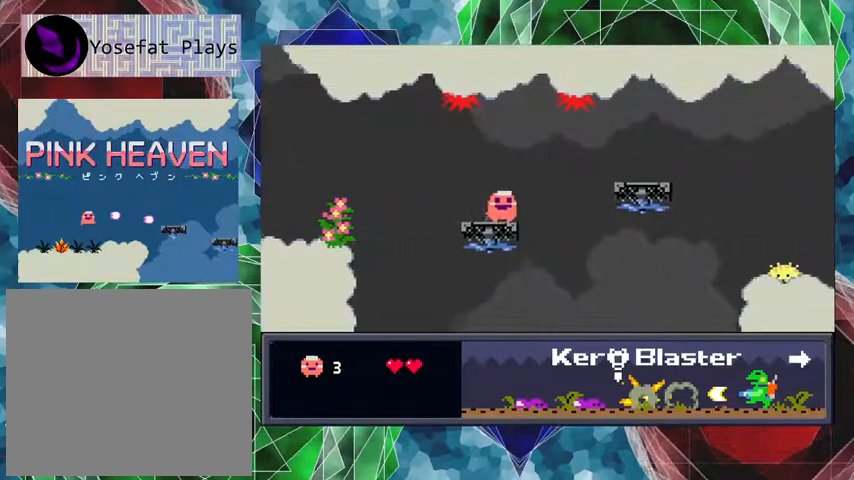
{"buttons": [], "events": [[33, "DPAD_RIGHT", "up"]]}
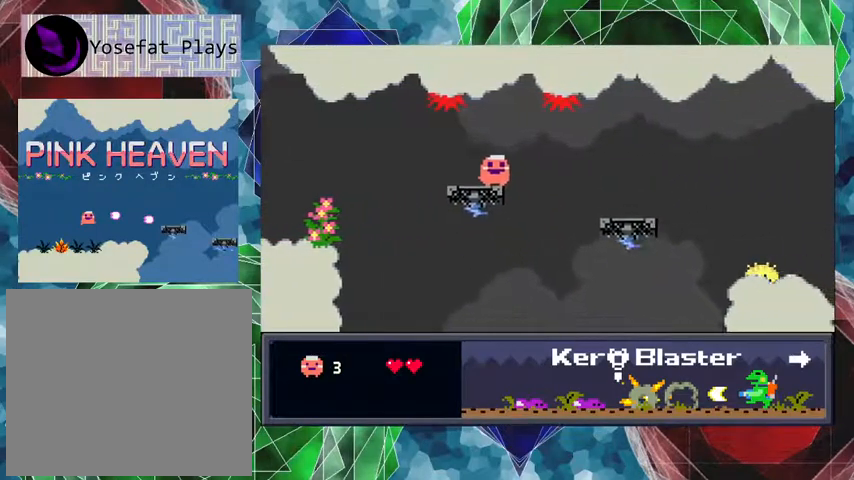
{"buttons": [], "events": []}
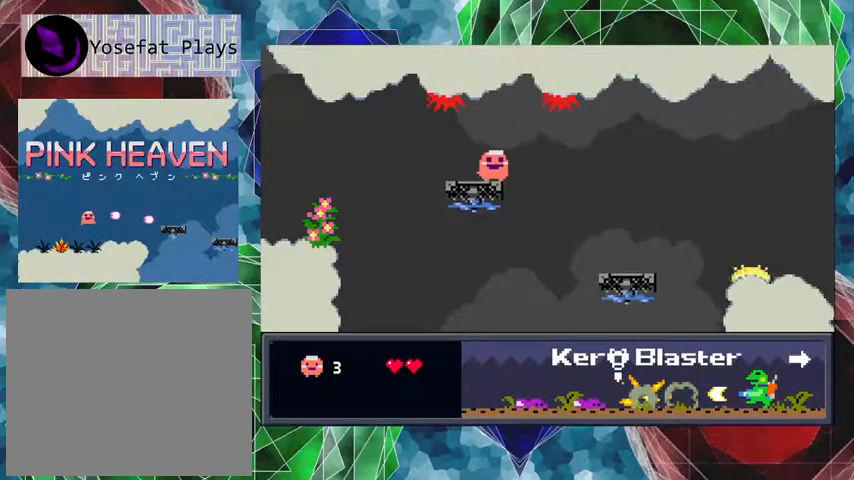
{"buttons": [], "events": []}
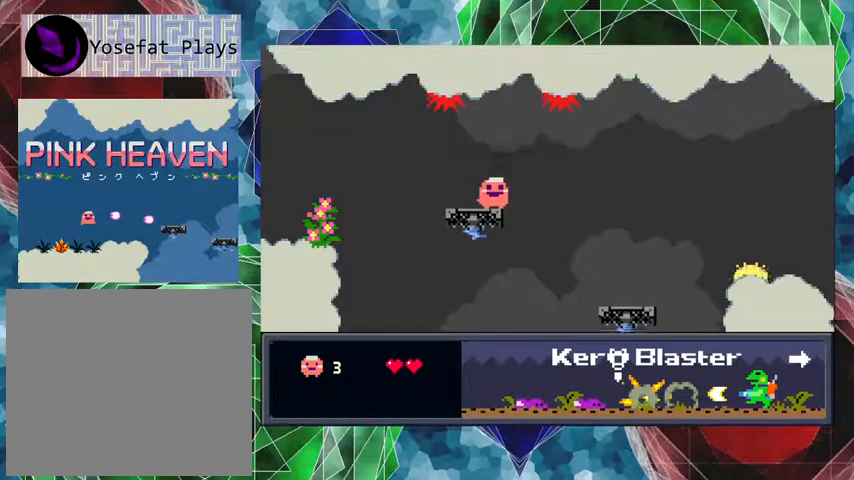
{"buttons": ["DPAD_RIGHT"], "events": [[233, "B", "down"], [233, "DPAD_RIGHT", "down"], [500, "B", "up"]]}
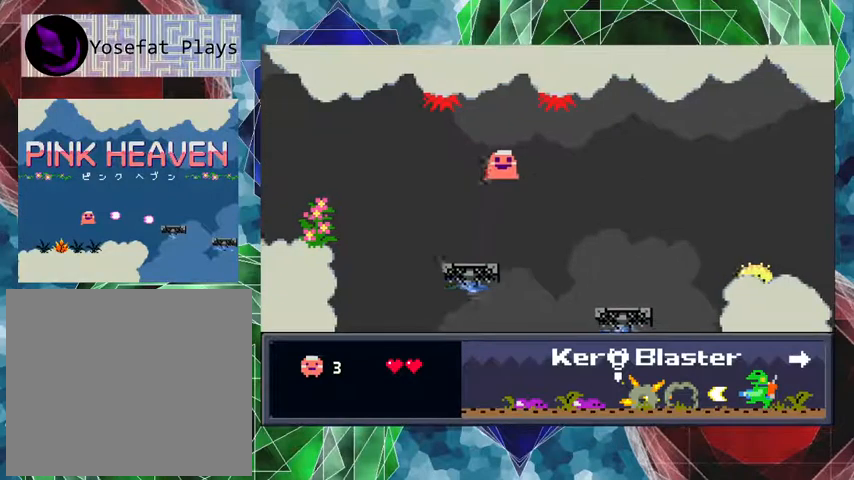
{"buttons": ["B", "DPAD_RIGHT"], "events": [[500, "B", "down"]]}
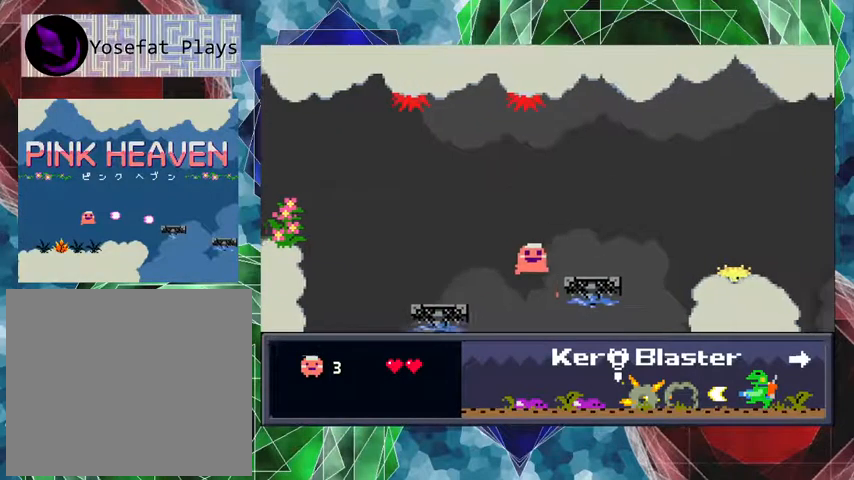
{"buttons": ["B", "DPAD_RIGHT"], "events": []}
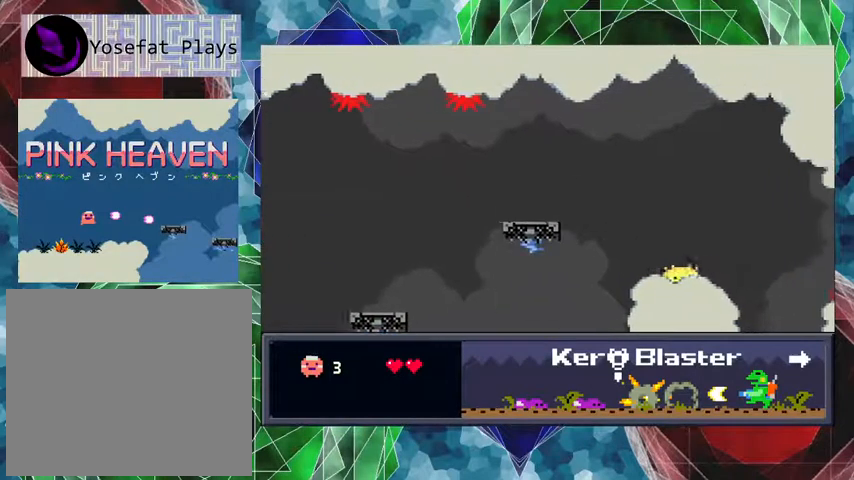
{"buttons": [], "events": [[100, "B", "up"], [200, "DPAD_RIGHT", "up"]]}
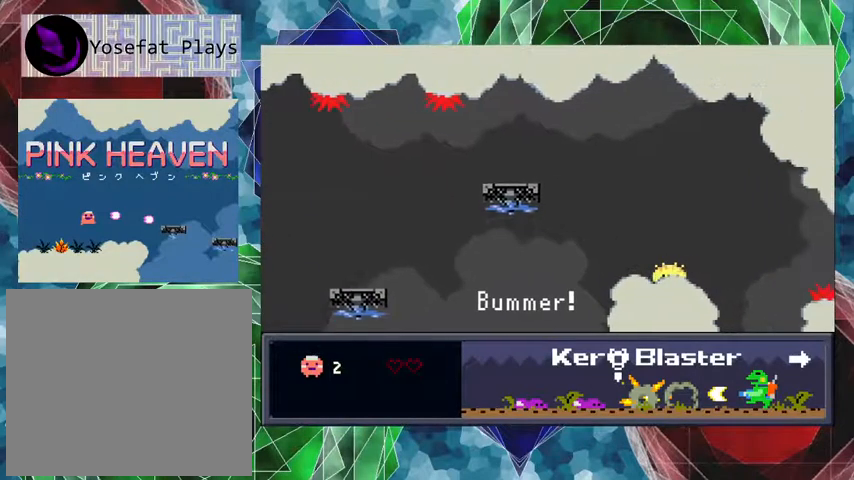
{"buttons": [], "events": []}
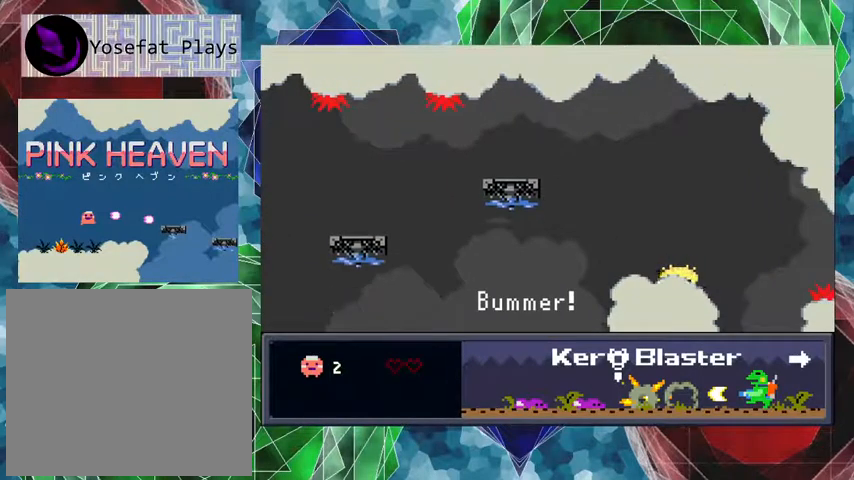
{"buttons": [], "events": []}
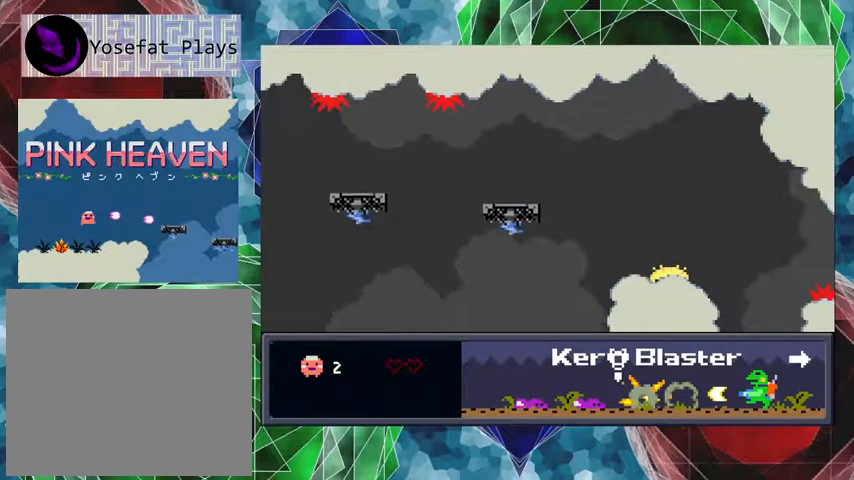
{"buttons": [], "events": []}
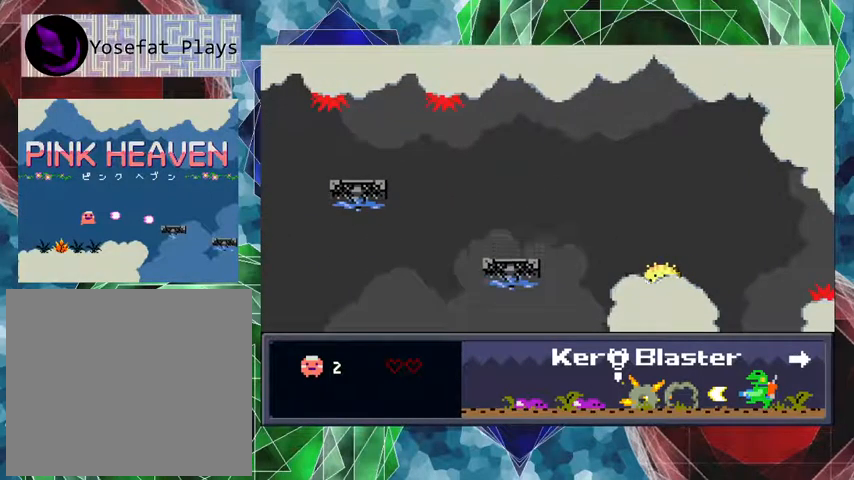
{"buttons": [], "events": []}
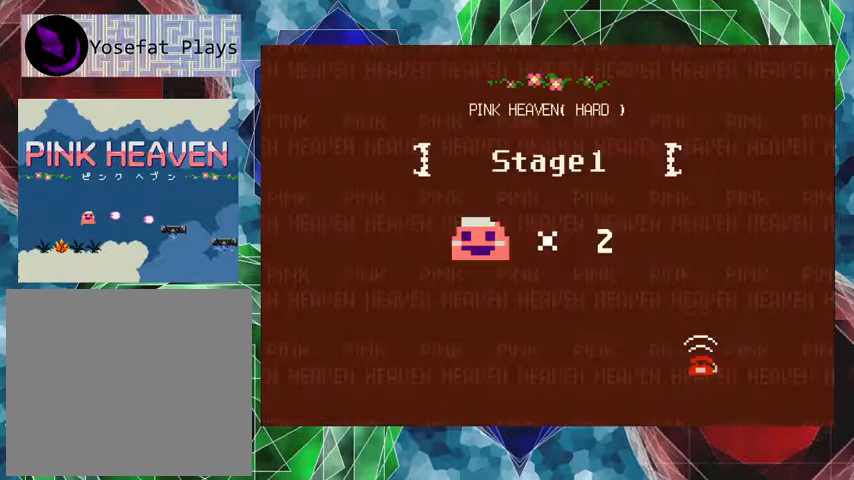
{"buttons": [], "events": []}
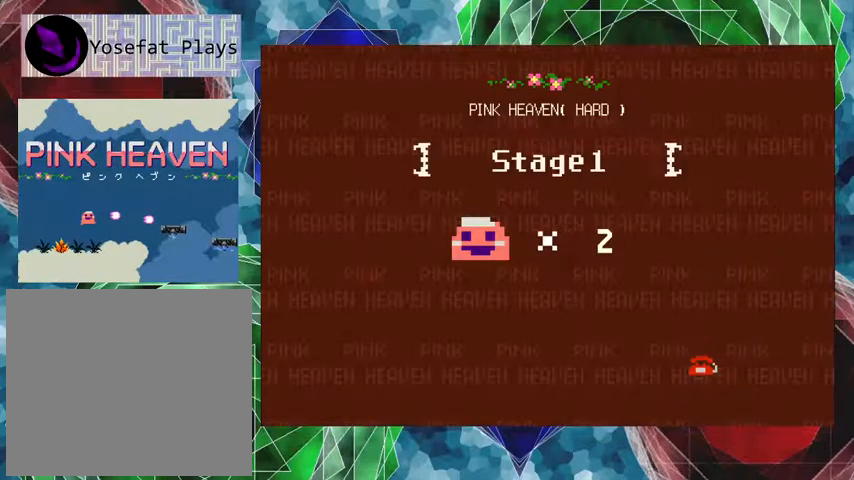
{"buttons": [], "events": [[233, "B", "down"], [400, "B", "up"]]}
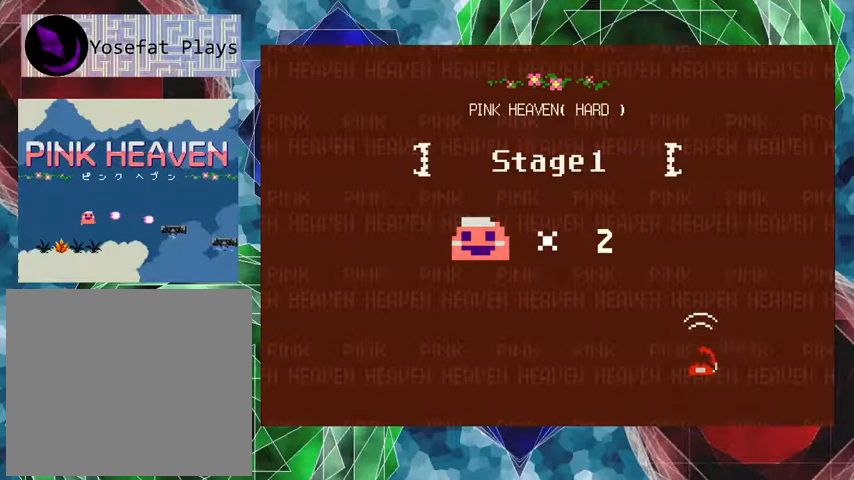
{"buttons": [], "events": []}
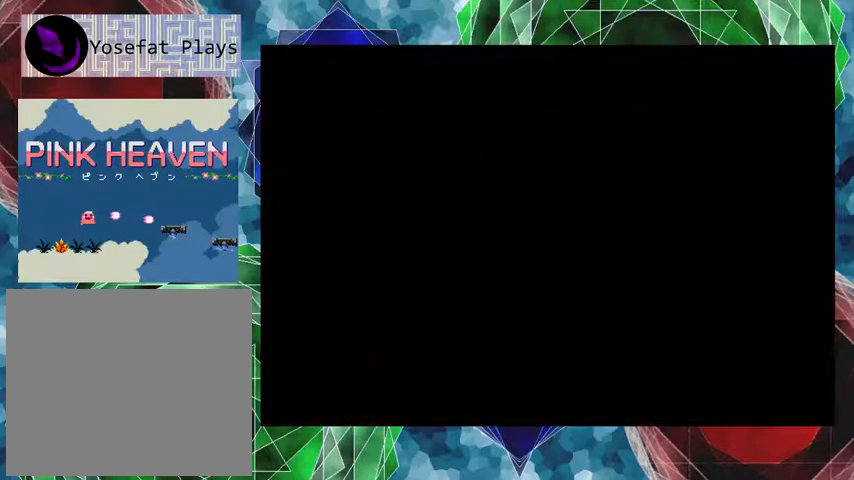
{"buttons": [], "events": []}
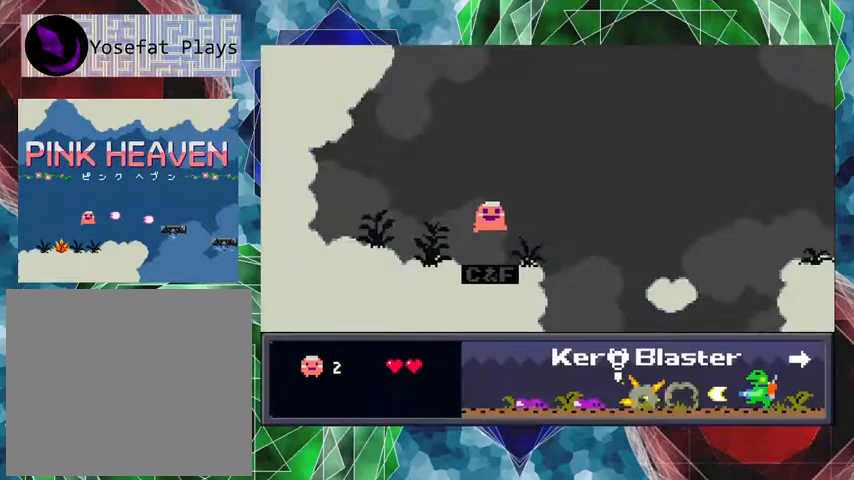
{"buttons": ["B", "DPAD_UP", "DPAD_RIGHT"], "events": [[167, "DPAD_RIGHT", "down"], [200, "DPAD_UP", "down"], [300, "DPAD_UP", "up"], [400, "DPAD_UP", "down"], [500, "B", "down"]]}
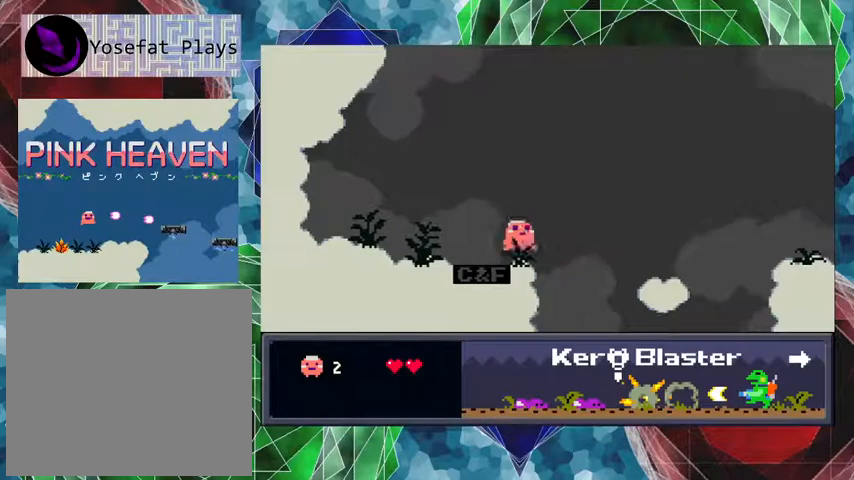
{"buttons": ["B", "DPAD_RIGHT"], "events": [[233, "DPAD_UP", "up"]]}
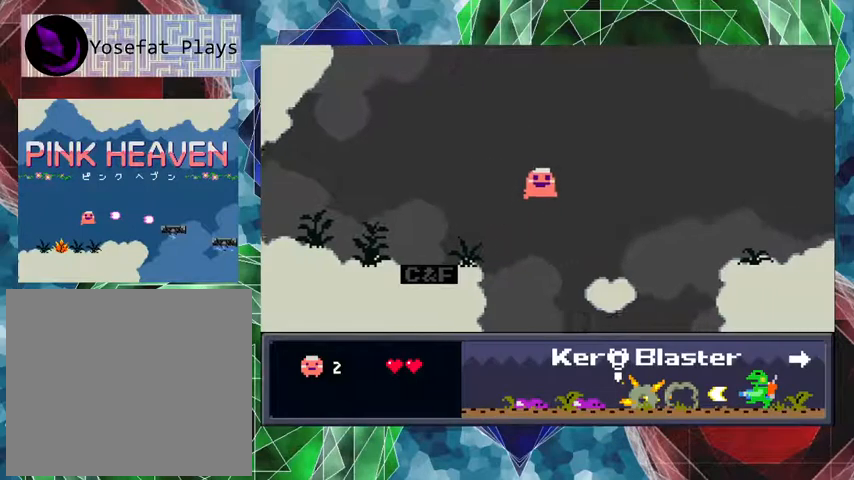
{"buttons": ["DPAD_LEFT"], "events": [[67, "B", "up"], [300, "DPAD_RIGHT", "up"], [433, "DPAD_LEFT", "down"]]}
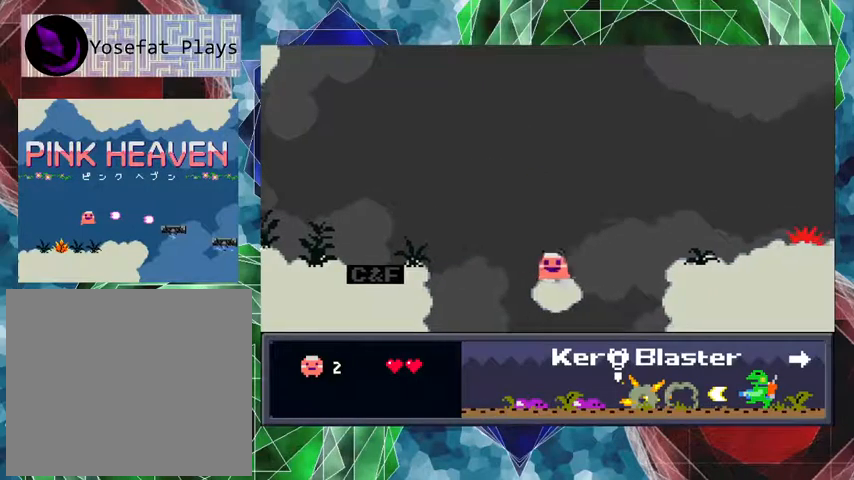
{"buttons": ["B", "DPAD_RIGHT"], "events": [[33, "DPAD_LEFT", "up"], [33, "DPAD_RIGHT", "down"], [133, "B", "down"]]}
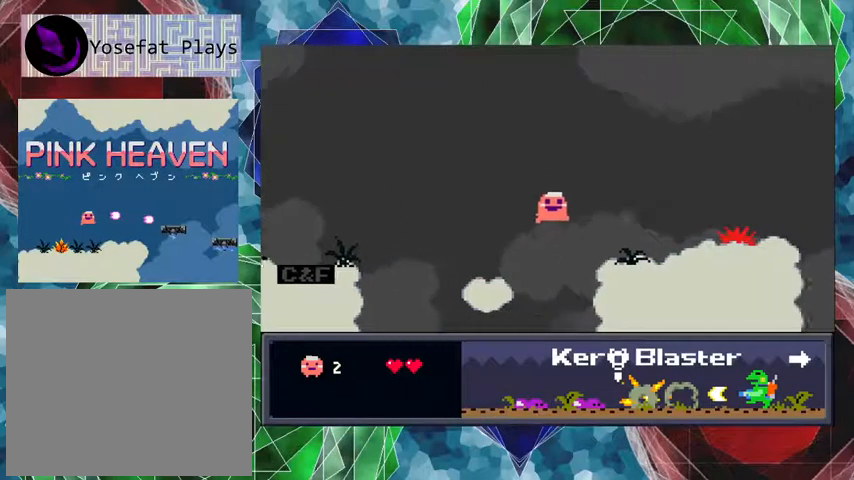
{"buttons": ["Y", "DPAD_RIGHT"], "events": [[133, "B", "up"], [433, "Y", "down"]]}
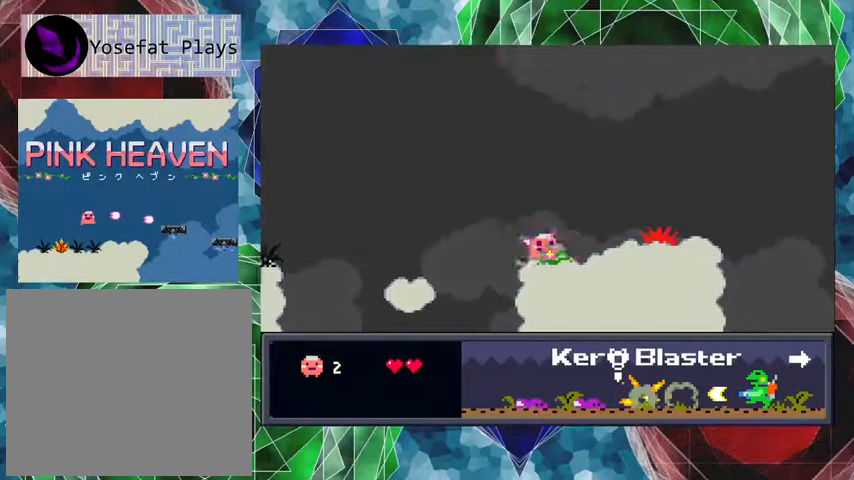
{"buttons": [], "events": [[233, "Y", "up"], [500, "DPAD_RIGHT", "up"]]}
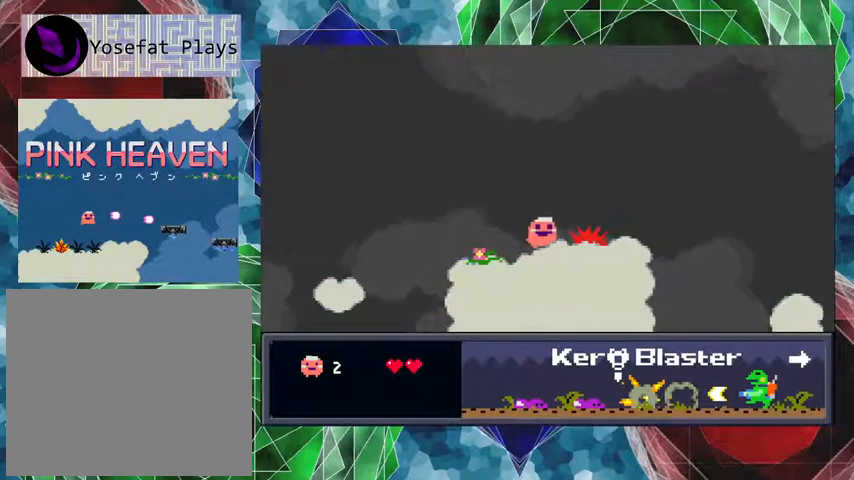
{"buttons": ["B", "DPAD_RIGHT"], "events": [[367, "B", "down"], [400, "DPAD_RIGHT", "down"]]}
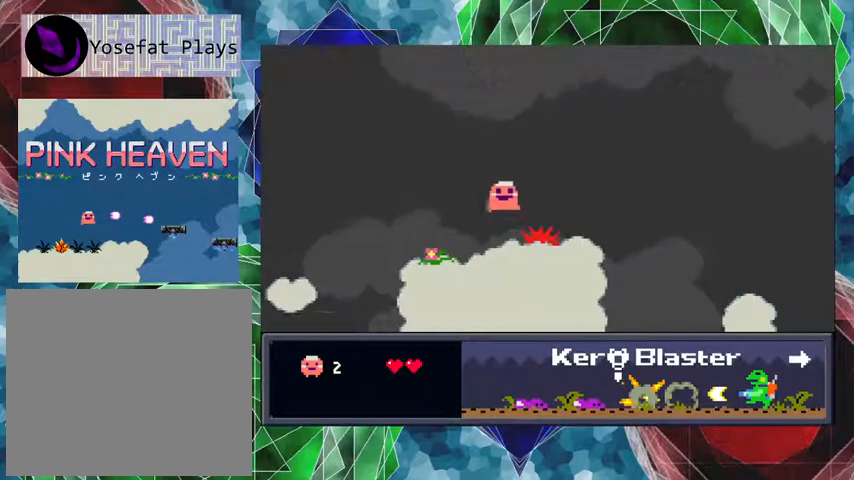
{"buttons": ["B", "DPAD_RIGHT"], "events": []}
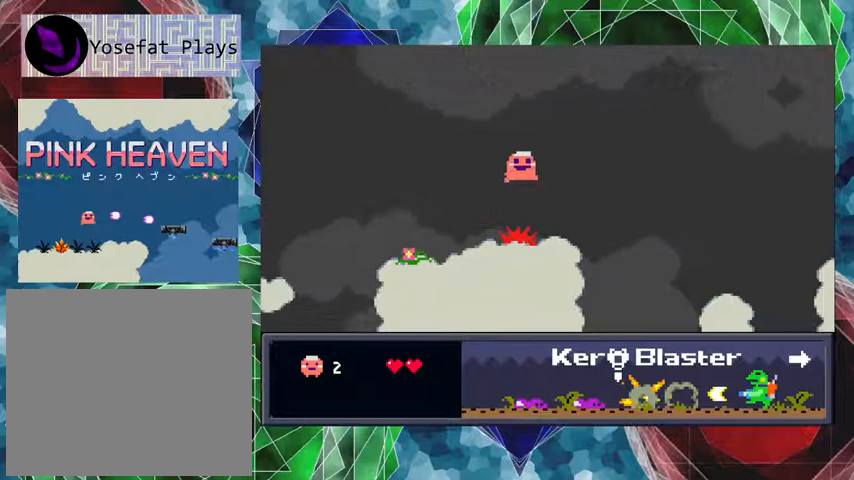
{"buttons": [], "events": [[167, "DPAD_RIGHT", "up"], [200, "B", "up"], [233, "DPAD_LEFT", "down"], [500, "DPAD_LEFT", "up"]]}
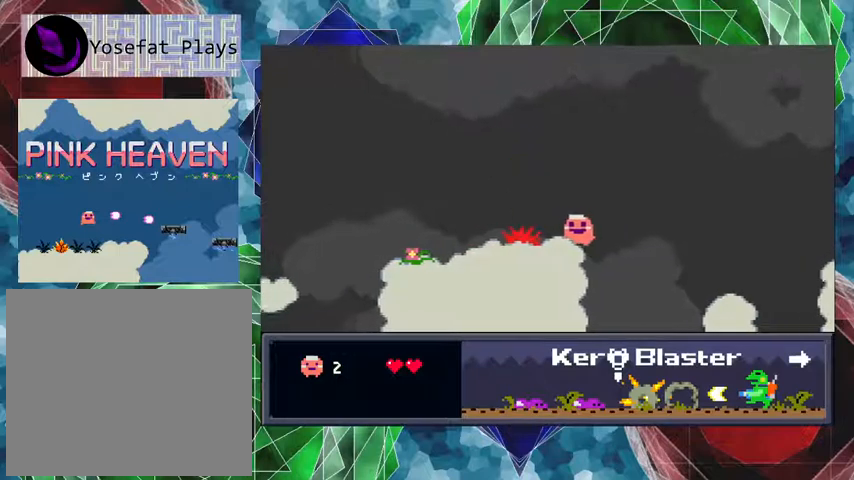
{"buttons": ["B", "DPAD_UP", "DPAD_RIGHT"], "events": [[367, "DPAD_RIGHT", "down"], [400, "B", "down"], [400, "DPAD_UP", "down"]]}
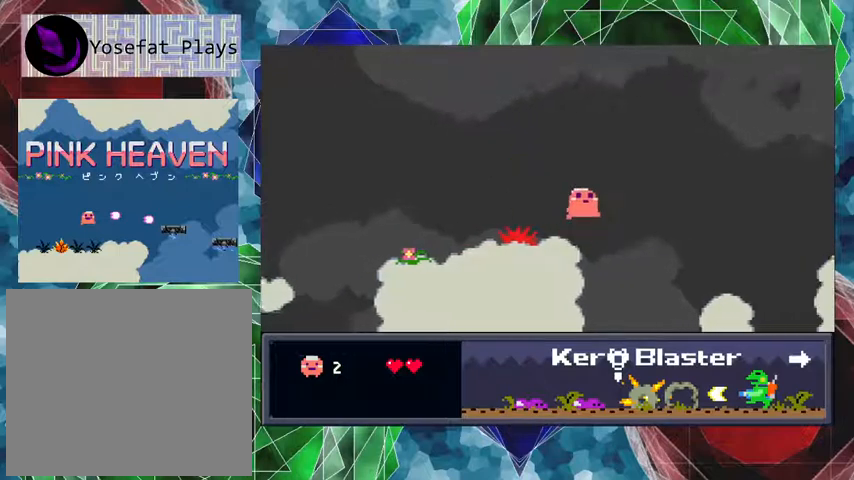
{"buttons": ["B", "DPAD_RIGHT"], "events": [[233, "DPAD_UP", "up"]]}
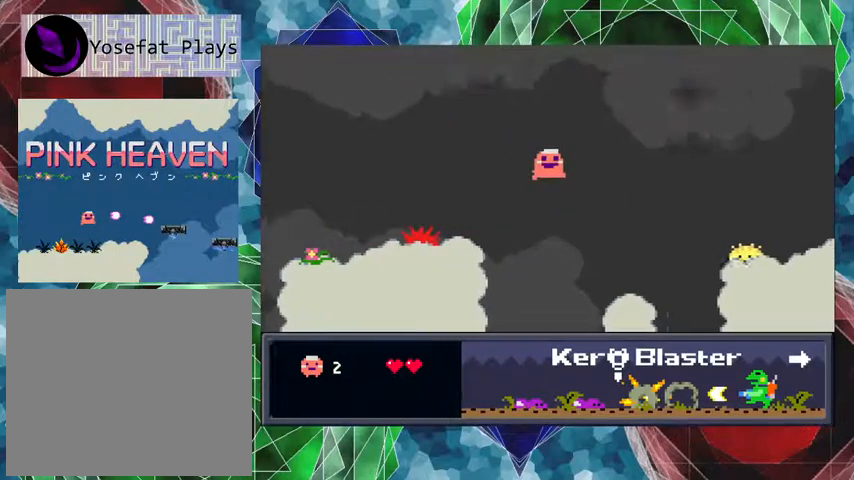
{"buttons": ["DPAD_LEFT"], "events": [[100, "B", "up"], [333, "DPAD_RIGHT", "up"], [400, "DPAD_LEFT", "down"]]}